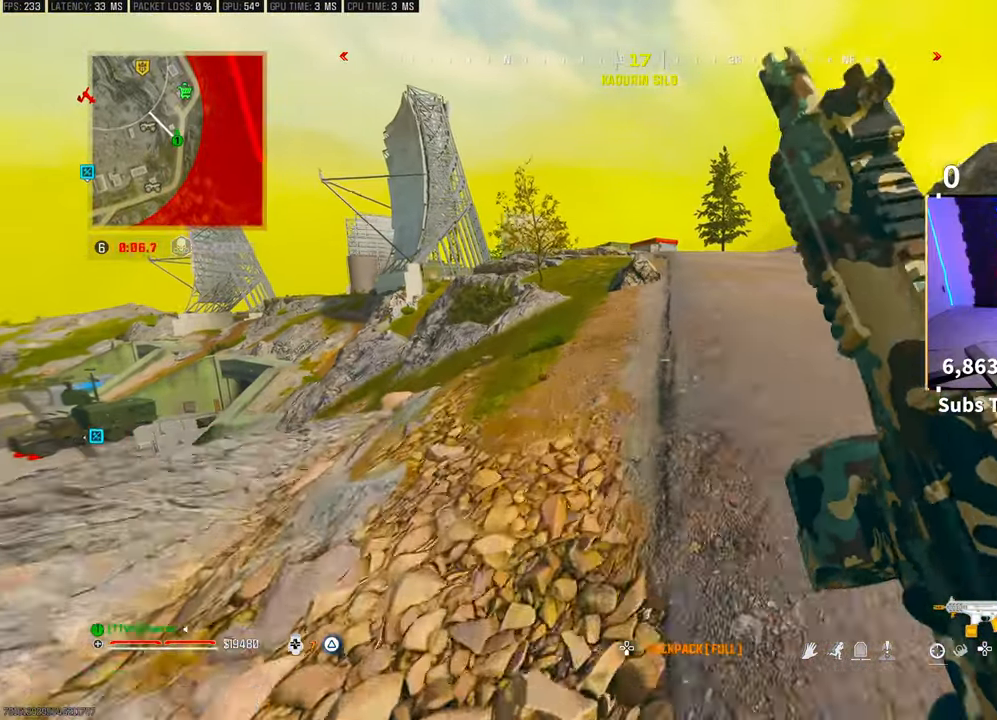
Gameplay with a controller (PlayStation layout); each line is a JSON object with the inputs held at the frame after it. "events" lists button and stick changes between this image and that frame as [ms after this image, input, new state], when the widget could be followed in between. Not read: HOME.
{"buttons": [], "left_stick": "up", "right_stick": "center", "events": [[150, "right_stick", "up-right"], [283, "right_stick", "center"]]}
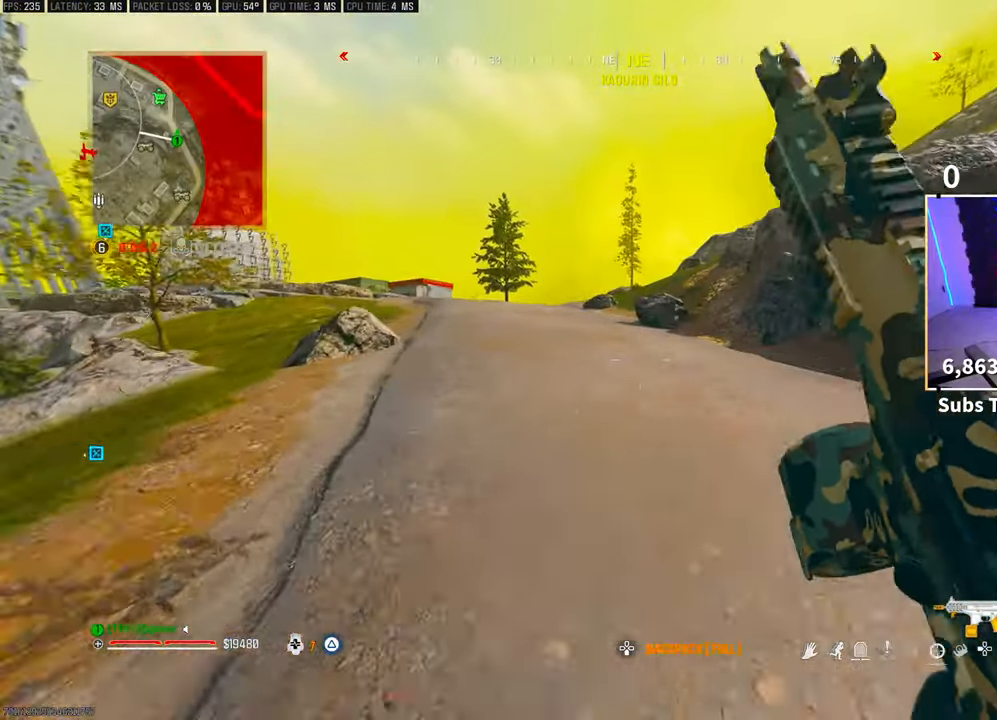
{"buttons": [], "left_stick": "up", "right_stick": "center", "events": [[100, "CROSS", "down"], [200, "right_stick", "up-right"], [250, "CROSS", "up"], [300, "right_stick", "center"]]}
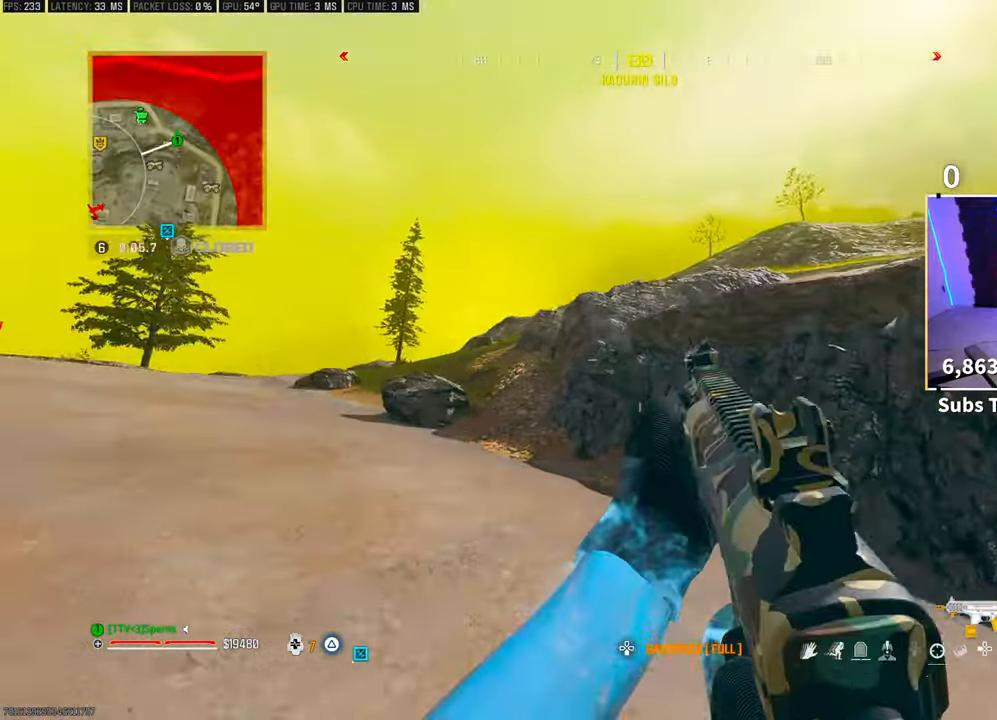
{"buttons": ["R3"], "left_stick": "up", "right_stick": "center", "events": [[100, "right_stick", "down-left"], [250, "right_stick", "center"], [350, "R3", "down"], [450, "R3", "up"], [500, "R3", "down"]]}
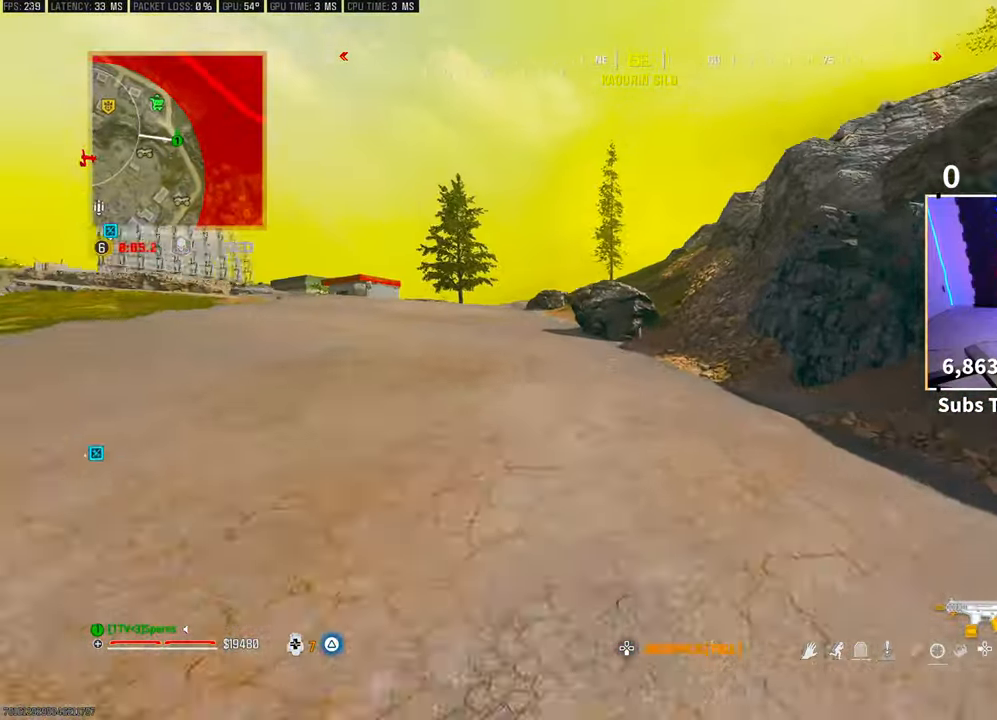
{"buttons": ["L3"], "left_stick": "up-right", "right_stick": "left", "events": [[50, "CROSS", "down"], [133, "R3", "up"], [233, "CROSS", "up"], [450, "right_stick", "left"], [483, "L3", "down"], [483, "left_stick", "up-right"]]}
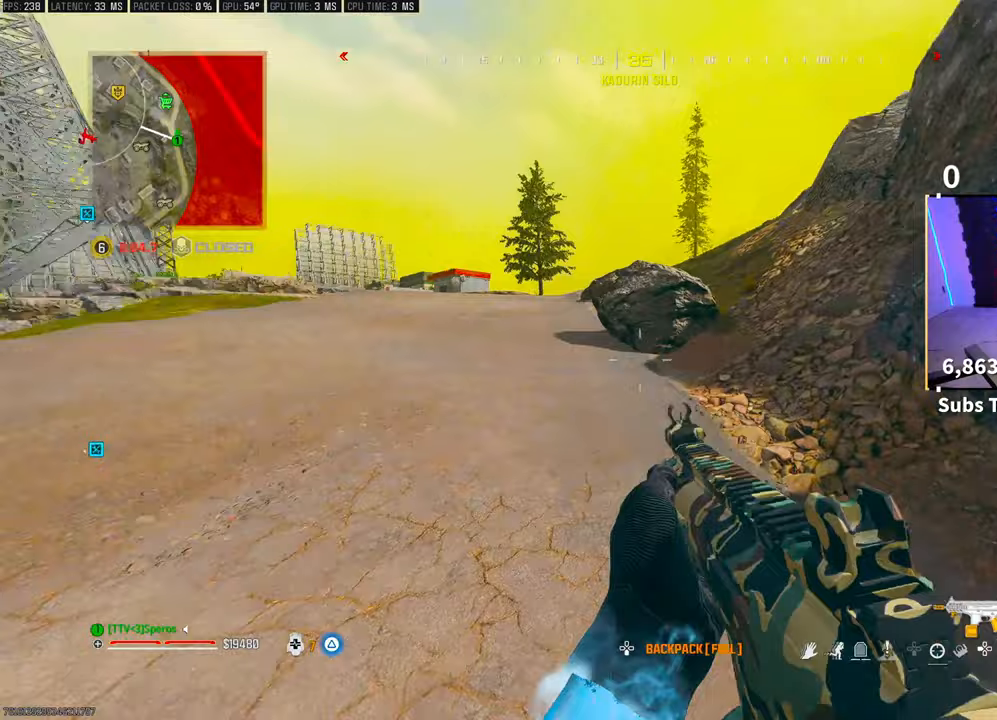
{"buttons": [], "left_stick": "up-right", "right_stick": "center", "events": [[50, "CROSS", "down"], [100, "L3", "up"], [150, "right_stick", "center"], [200, "CROSS", "up"]]}
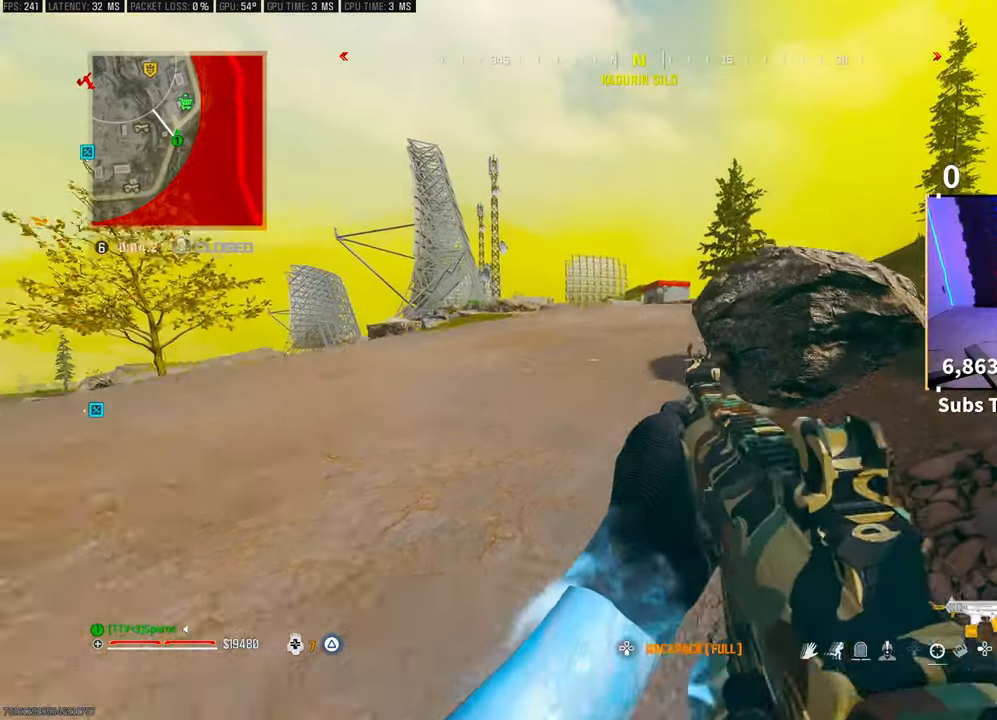
{"buttons": ["L3"], "left_stick": "up-right", "right_stick": "center", "events": [[250, "right_stick", "right"], [300, "left_stick", "right"], [383, "right_stick", "center"], [400, "left_stick", "up-right"], [500, "L3", "down"]]}
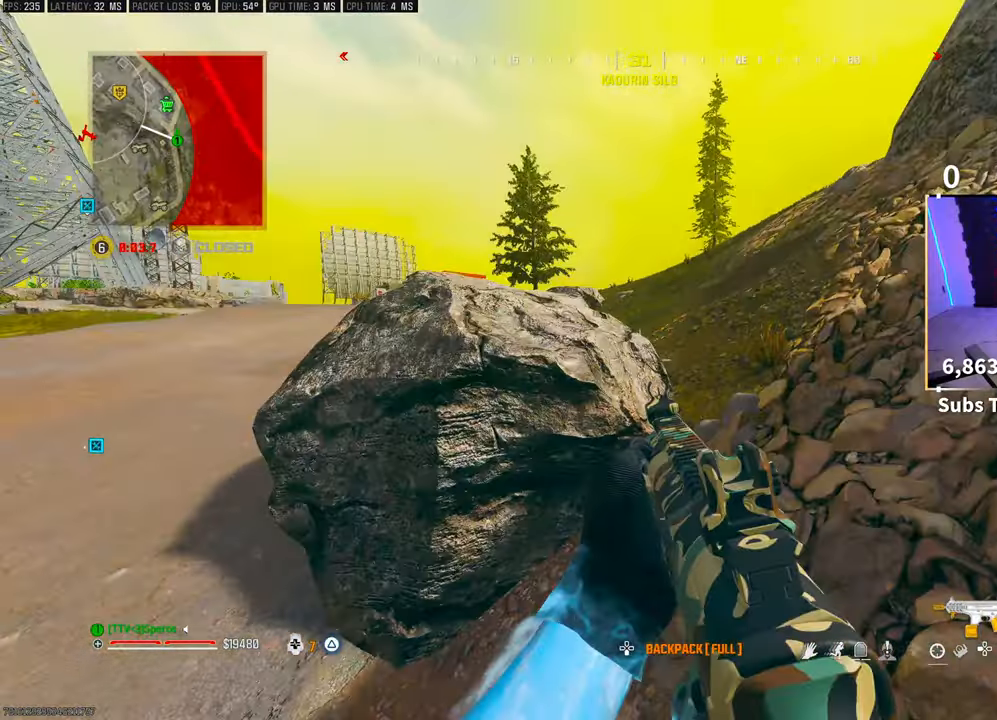
{"buttons": ["L3"], "left_stick": "up-right", "right_stick": "center", "events": [[133, "L3", "up"], [483, "L3", "down"]]}
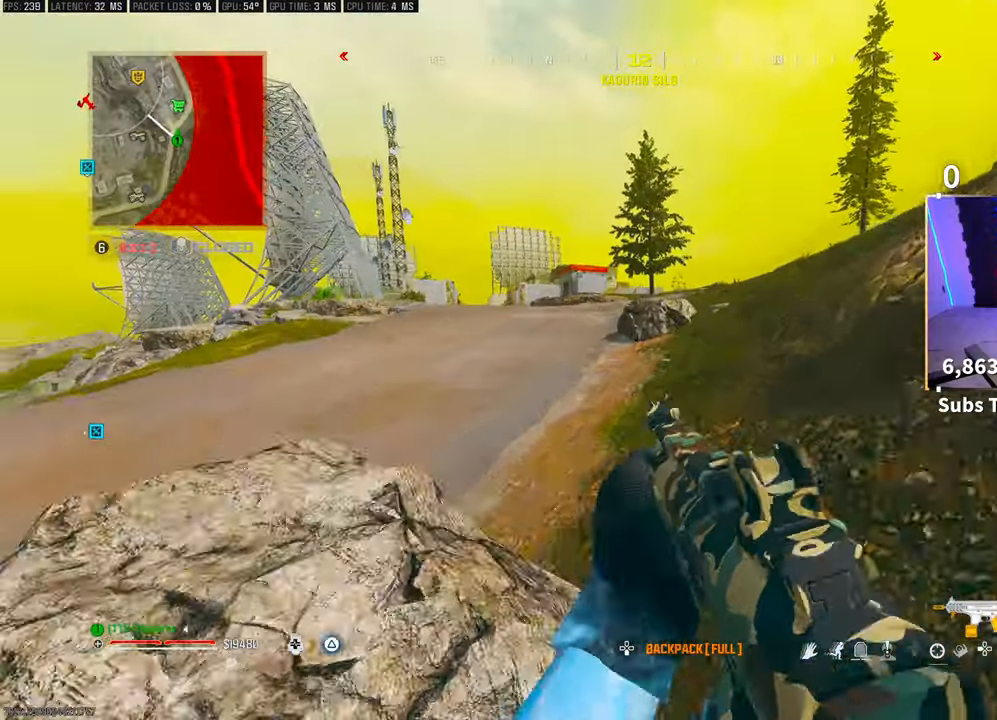
{"buttons": [], "left_stick": "up-right", "right_stick": "center", "events": [[83, "CROSS", "down"], [100, "L3", "up"], [233, "CROSS", "up"]]}
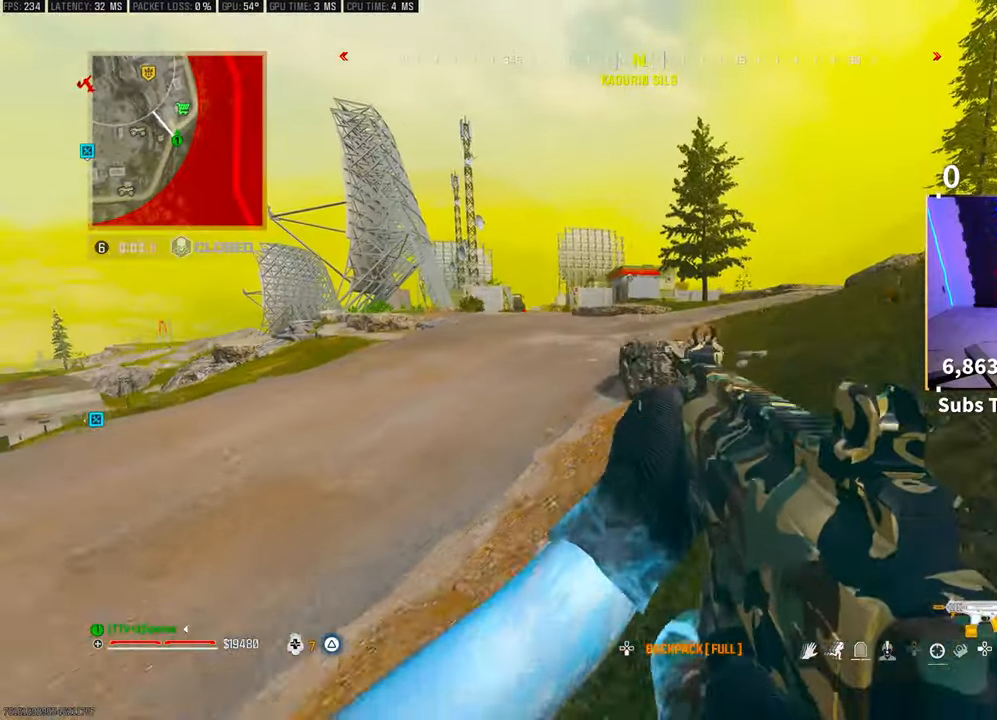
{"buttons": [], "left_stick": "up-right", "right_stick": "center", "events": []}
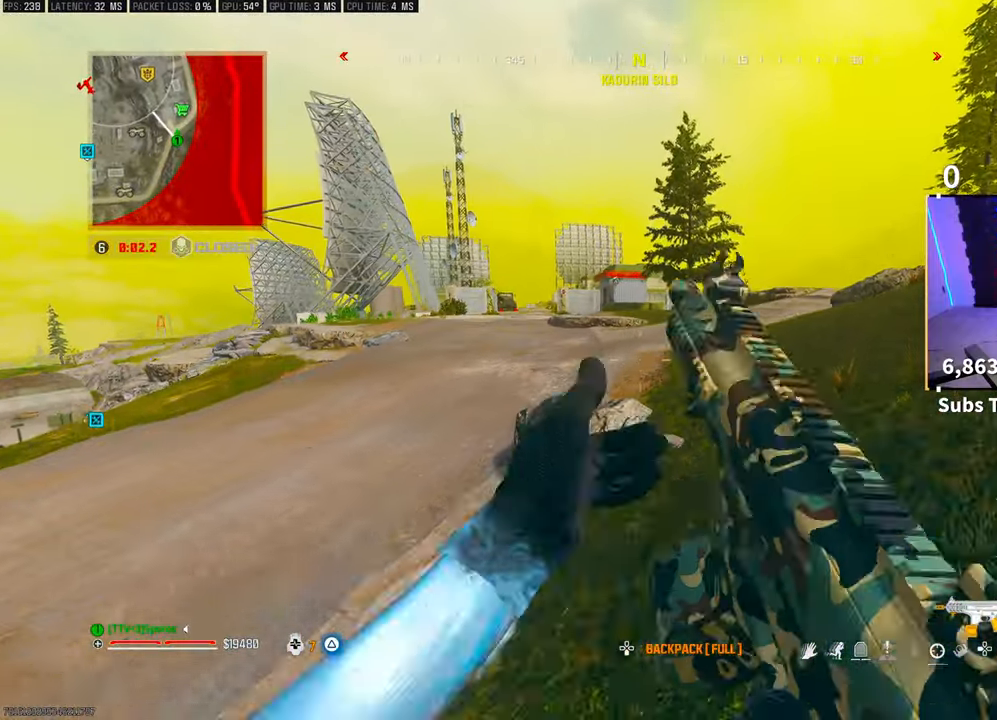
{"buttons": [], "left_stick": "right", "right_stick": "center", "events": [[50, "right_stick", "left"], [150, "right_stick", "center"], [183, "left_stick", "right"]]}
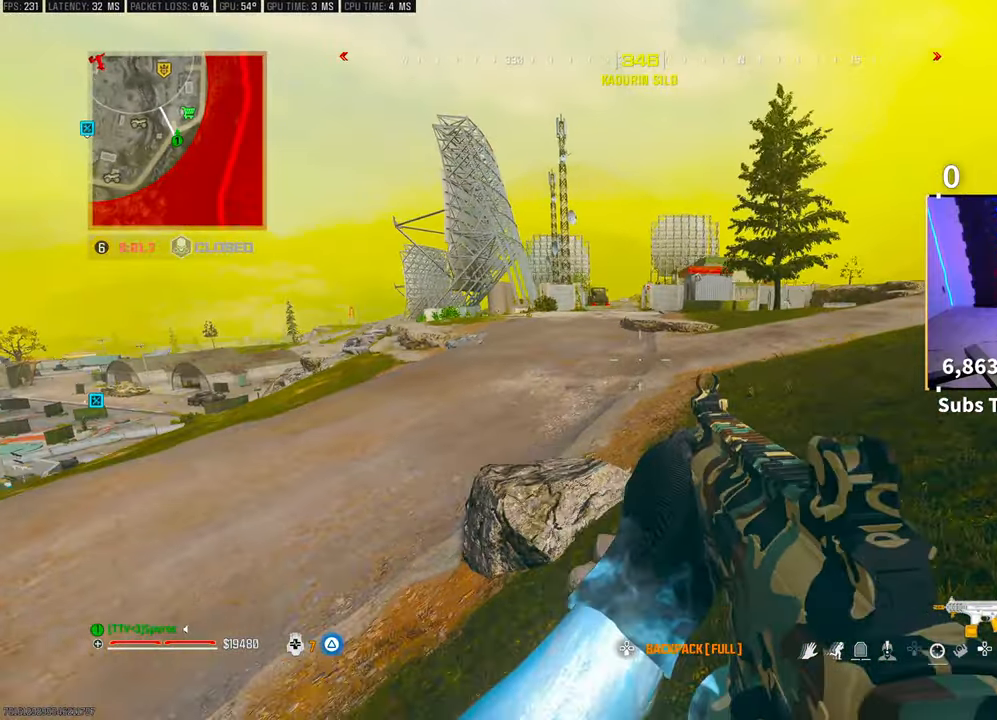
{"buttons": ["TRIANGLE"], "left_stick": "up-right", "right_stick": "center", "events": [[50, "left_stick", "up-right"], [150, "right_stick", "right"], [250, "right_stick", "center"], [383, "TRIANGLE", "down"], [450, "TRIANGLE", "up"], [500, "TRIANGLE", "down"]]}
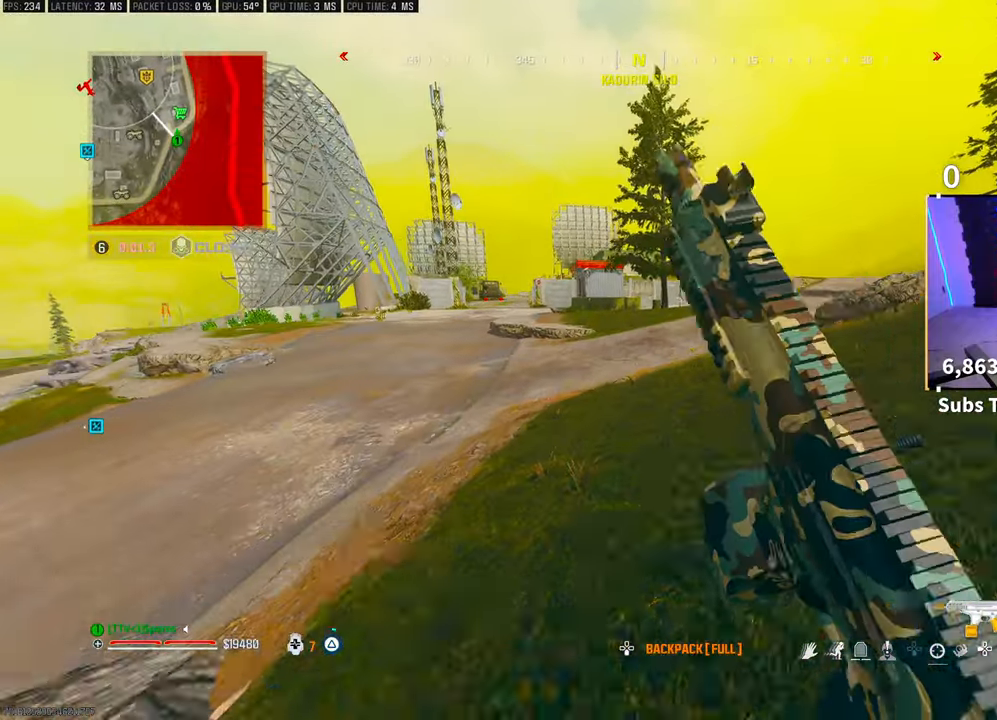
{"buttons": [], "left_stick": "up", "right_stick": "center", "events": [[83, "TRIANGLE", "up"], [100, "left_stick", "up"], [250, "CROSS", "down"], [433, "CROSS", "up"]]}
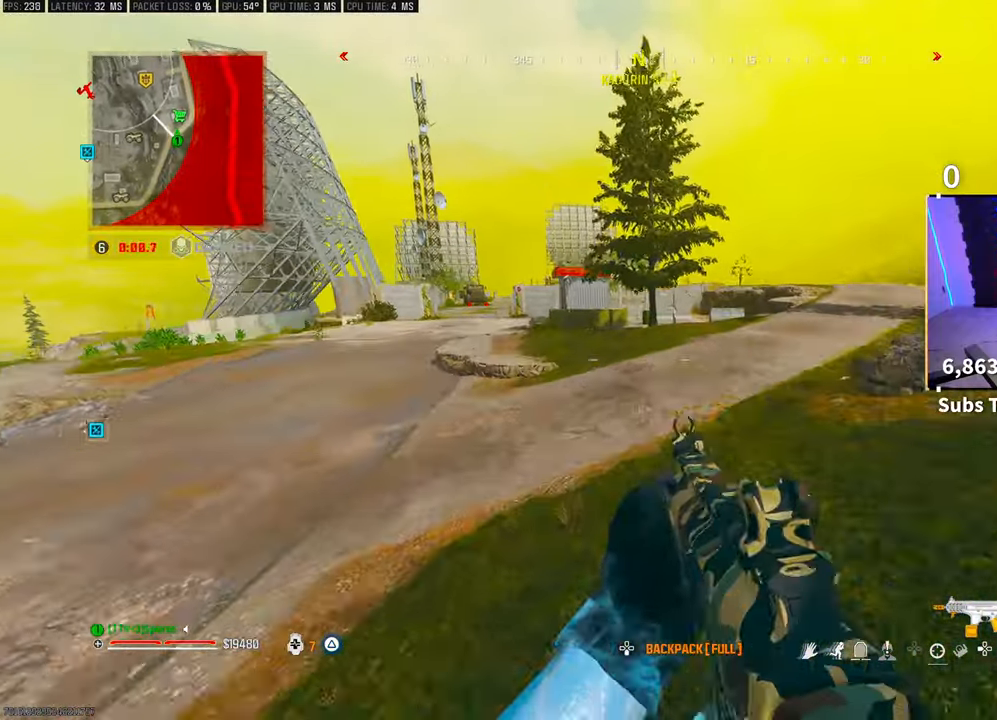
{"buttons": ["TRIANGLE"], "left_stick": "up", "right_stick": "center"}
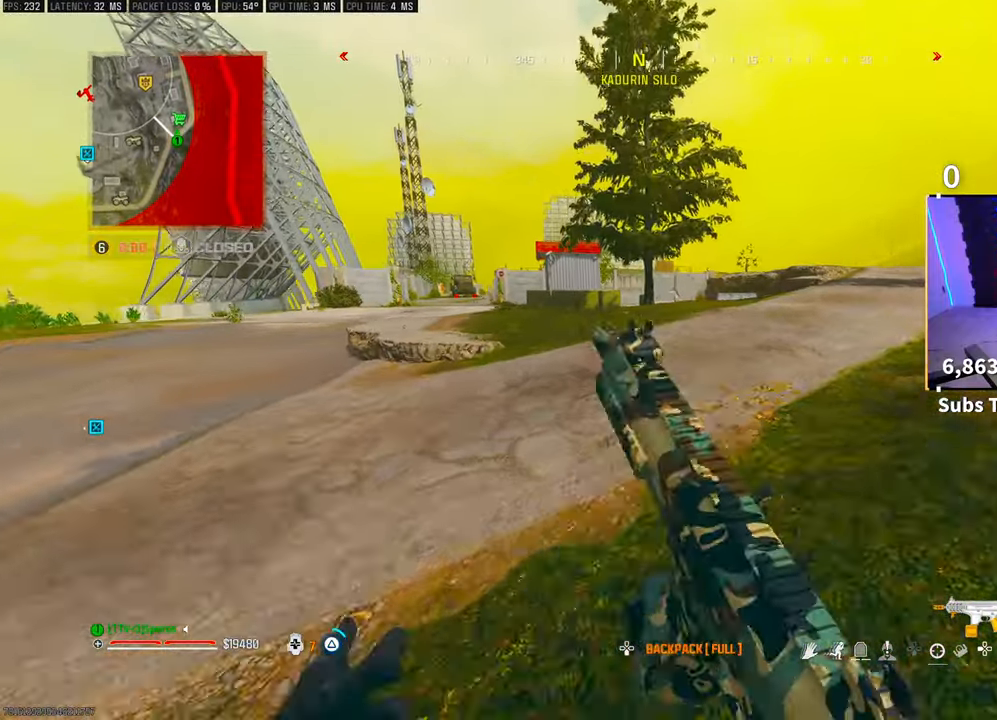
{"buttons": [], "left_stick": "up", "right_stick": "center", "events": [[50, "TRIANGLE", "up"]]}
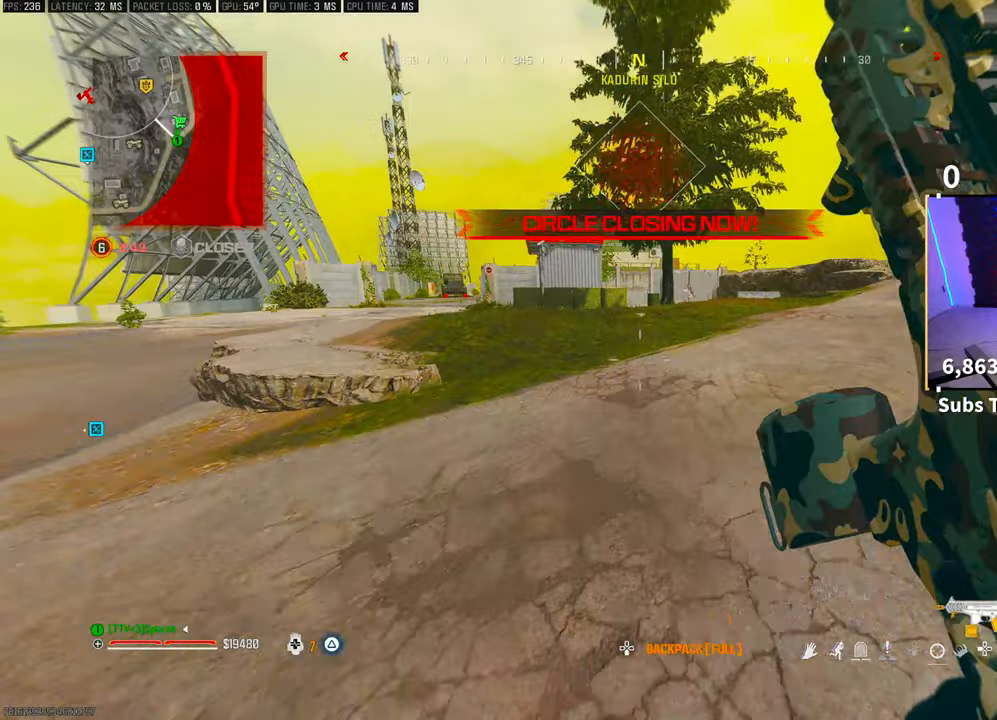
{"buttons": ["CROSS"], "left_stick": "up", "right_stick": "center", "events": [[500, "CROSS", "down"]]}
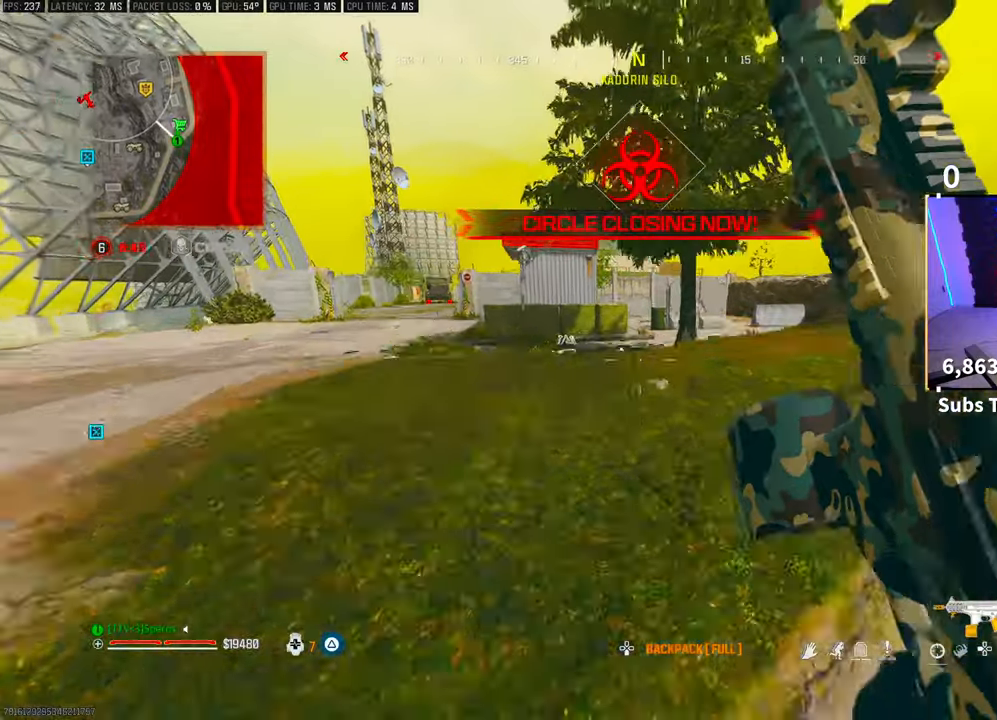
{"buttons": [], "left_stick": "up", "right_stick": "center", "events": [[150, "CROSS", "up"], [300, "TRIANGLE", "down"], [350, "TRIANGLE", "up"], [433, "TRIANGLE", "down"], [483, "TRIANGLE", "up"]]}
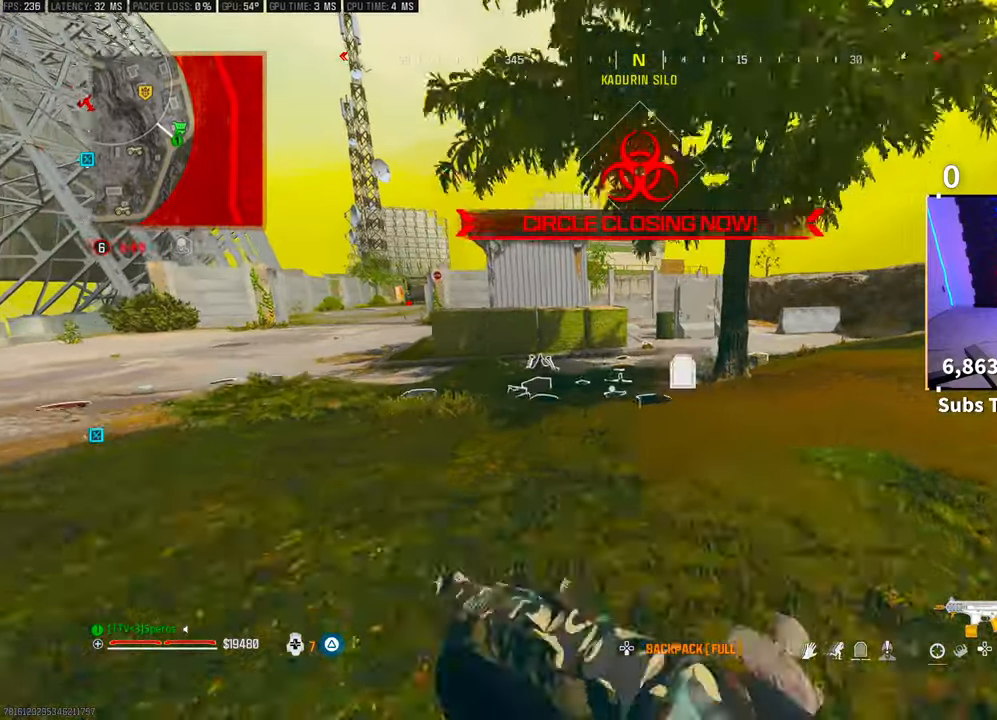
{"buttons": ["R3"], "left_stick": "up", "right_stick": "center", "events": [[450, "R3", "down"]]}
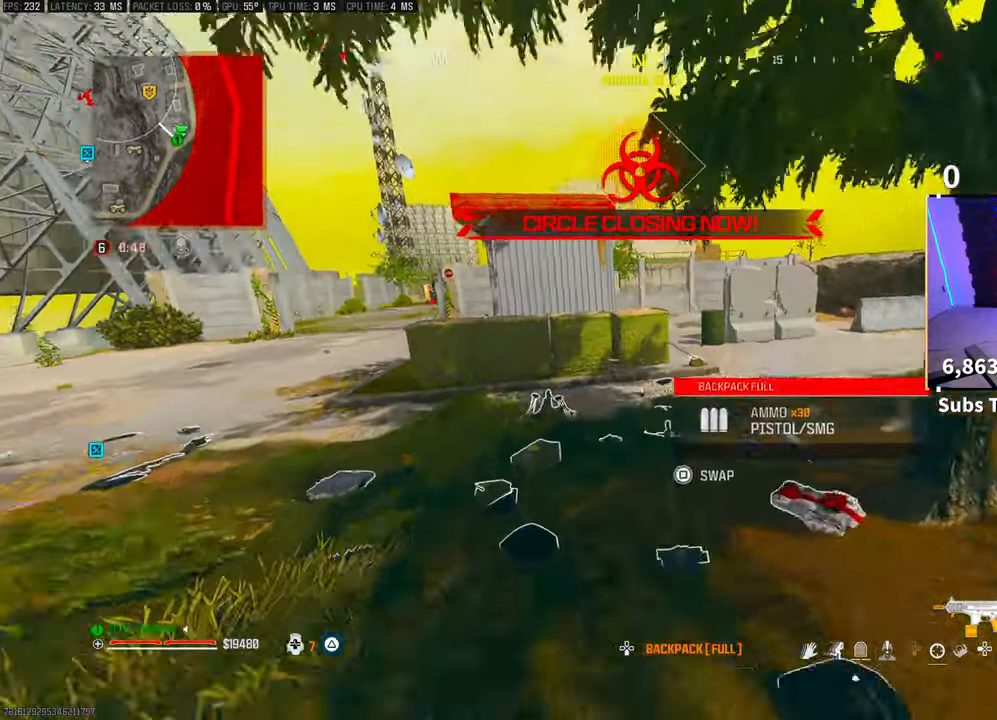
{"buttons": ["L2"], "left_stick": "up-left", "right_stick": "left", "events": [[100, "R3", "up"], [183, "left_stick", "up-left"], [350, "L2", "down"], [350, "right_stick", "up"], [450, "right_stick", "left"]]}
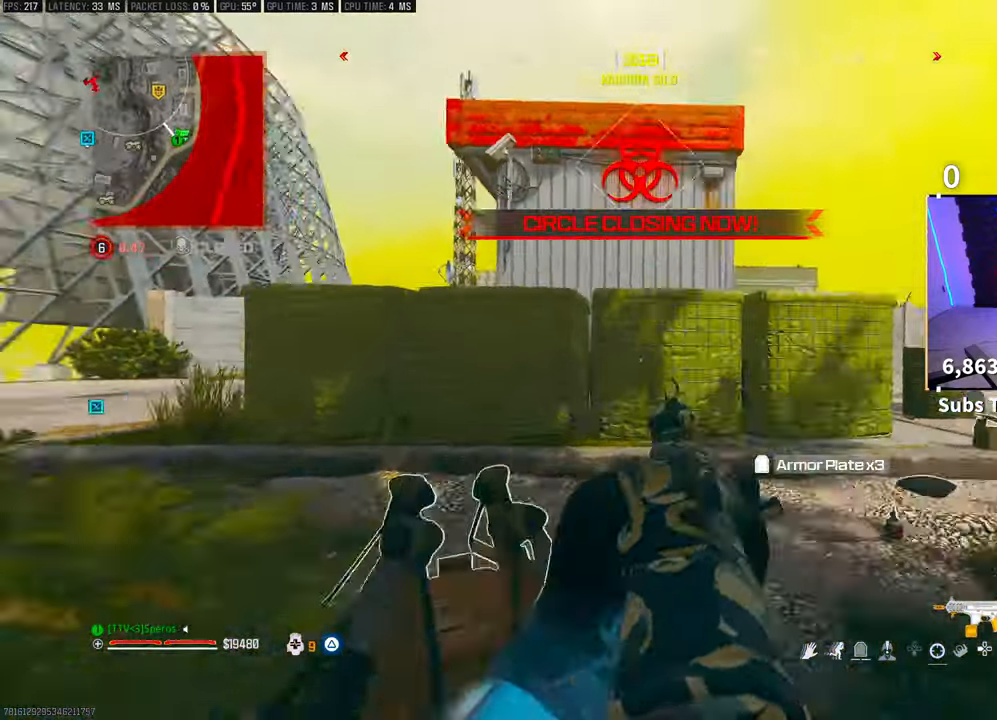
{"buttons": ["L2"], "left_stick": "center", "right_stick": "right", "events": [[33, "right_stick", "center"], [133, "CROSS", "down"], [133, "left_stick", "up"], [283, "CROSS", "up"], [433, "left_stick", "center"], [450, "right_stick", "right"]]}
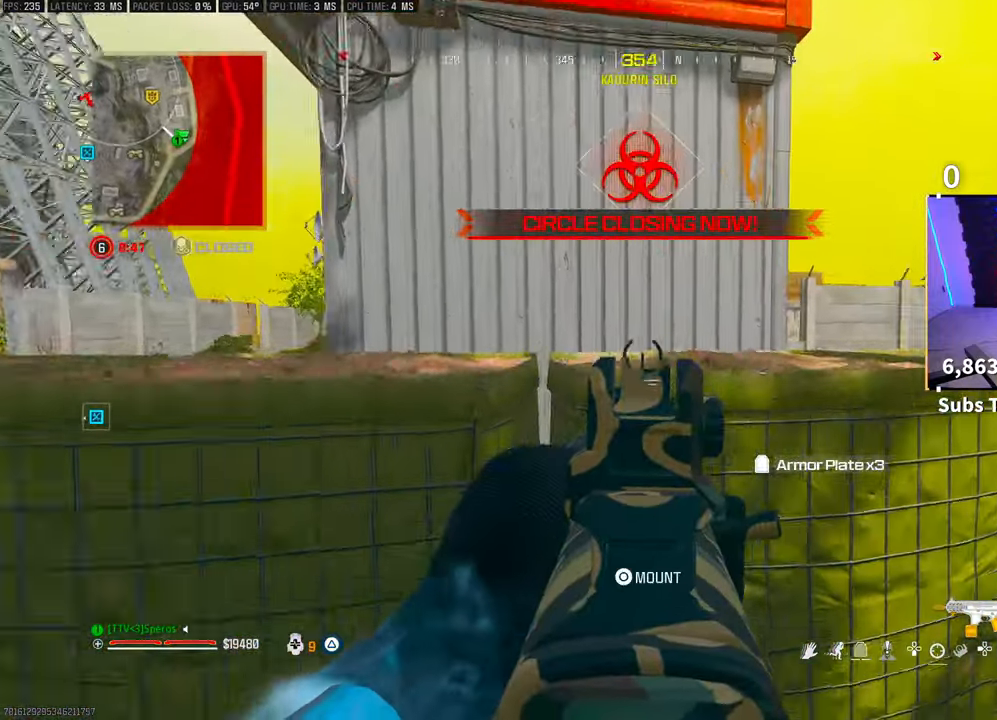
{"buttons": ["L2"], "left_stick": "right", "right_stick": "center", "events": [[83, "right_stick", "center"], [300, "TRIANGLE", "down"], [350, "TRIANGLE", "up"], [400, "left_stick", "right"]]}
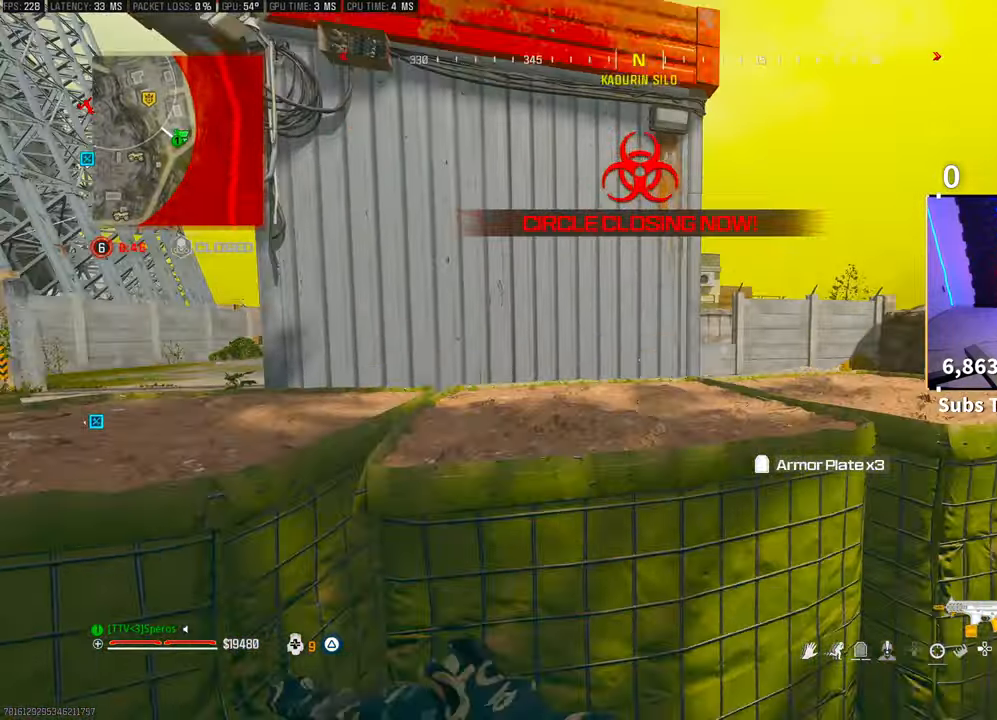
{"buttons": ["L2"], "left_stick": "right", "right_stick": "center", "events": []}
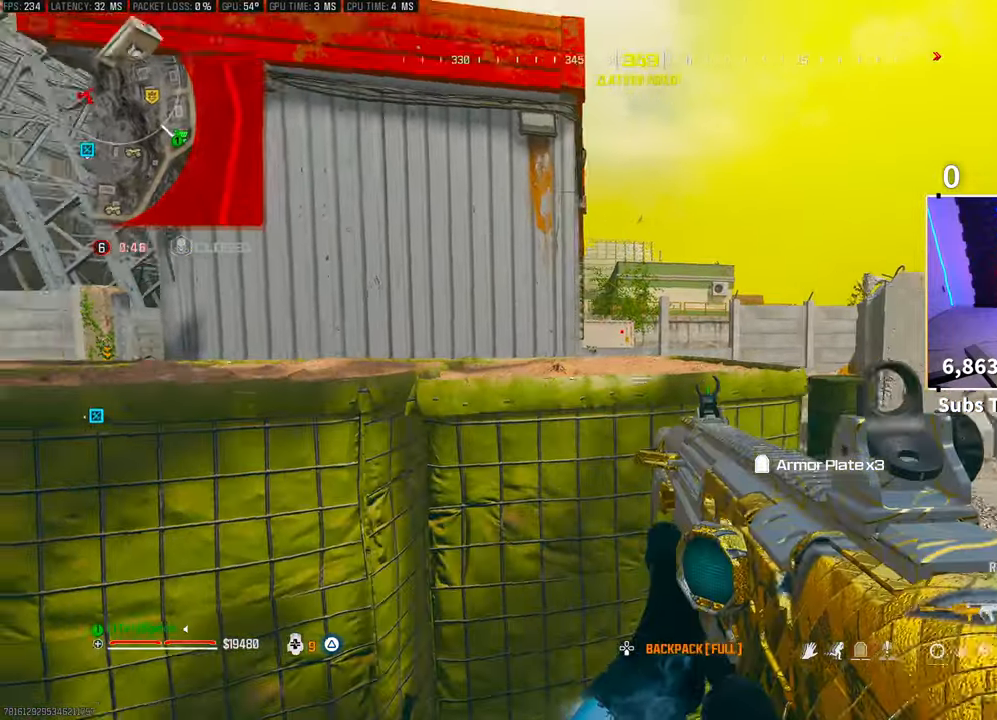
{"buttons": ["L2"], "left_stick": "right", "right_stick": "center", "events": []}
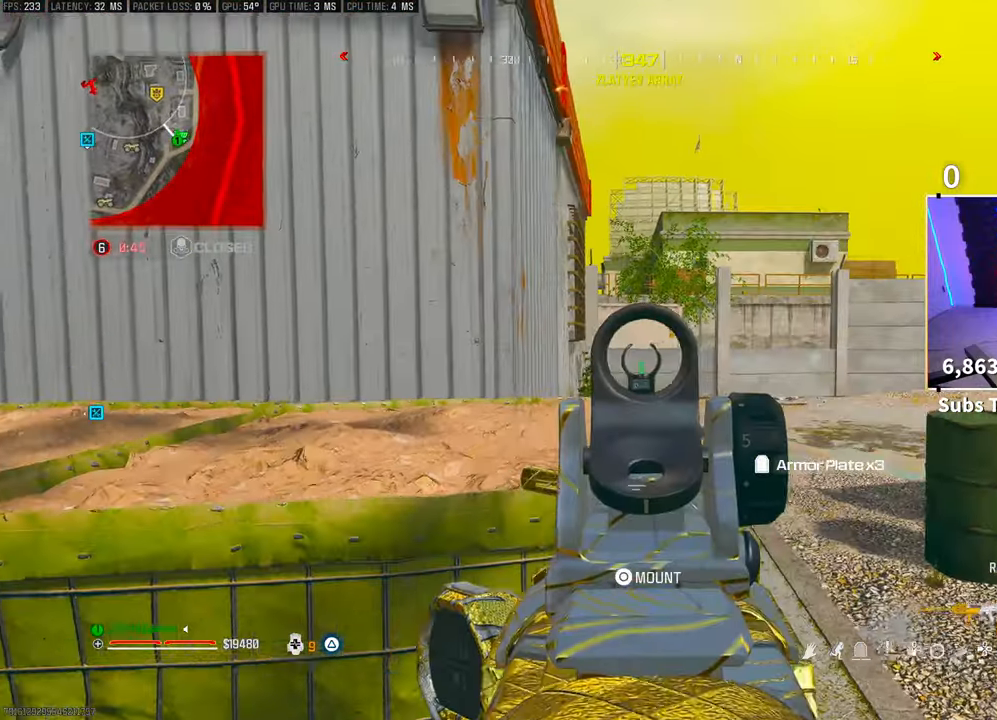
{"buttons": ["L2"], "left_stick": "center", "right_stick": "center", "events": [[50, "left_stick", "center"]]}
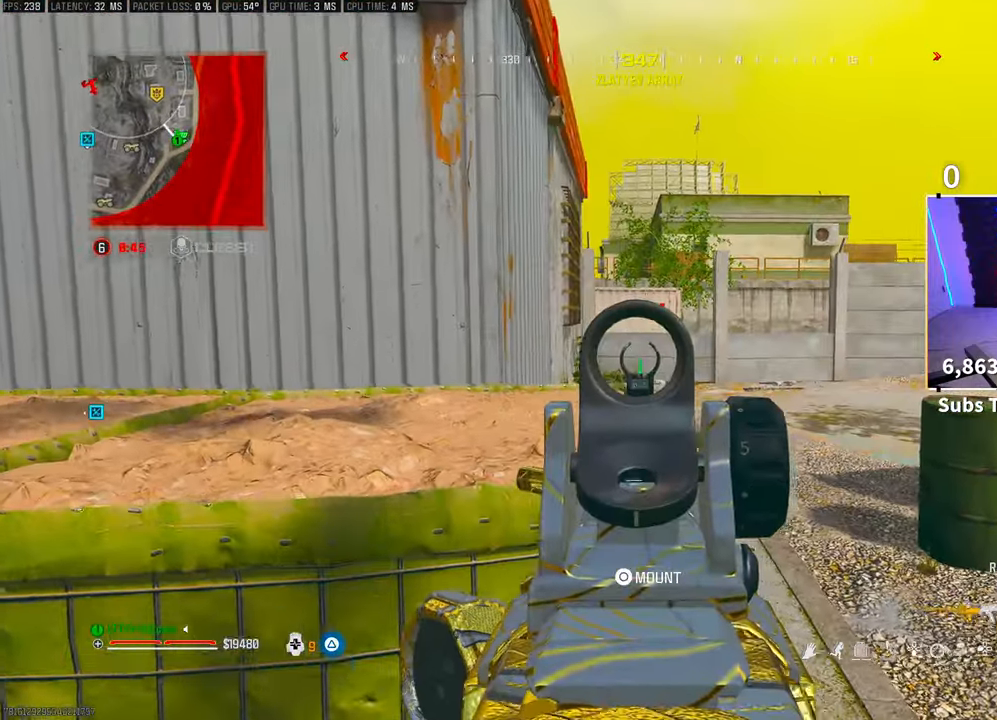
{"buttons": ["L2"], "left_stick": "up-right", "right_stick": "center", "events": [[333, "left_stick", "up-right"]]}
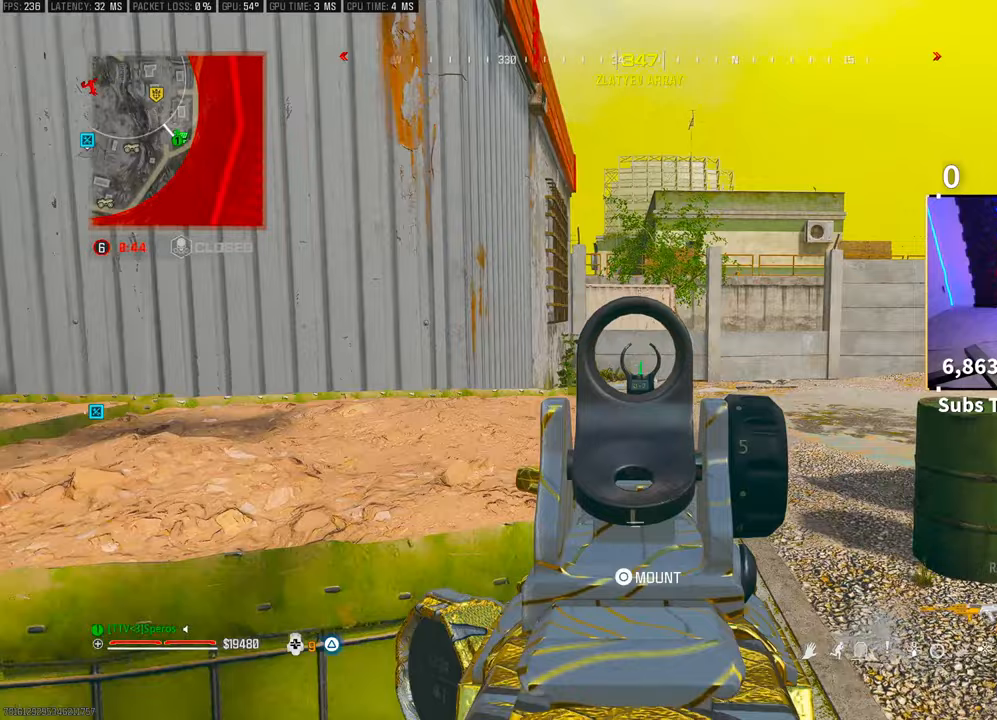
{"buttons": ["L2"], "left_stick": "up-right", "right_stick": "center", "events": []}
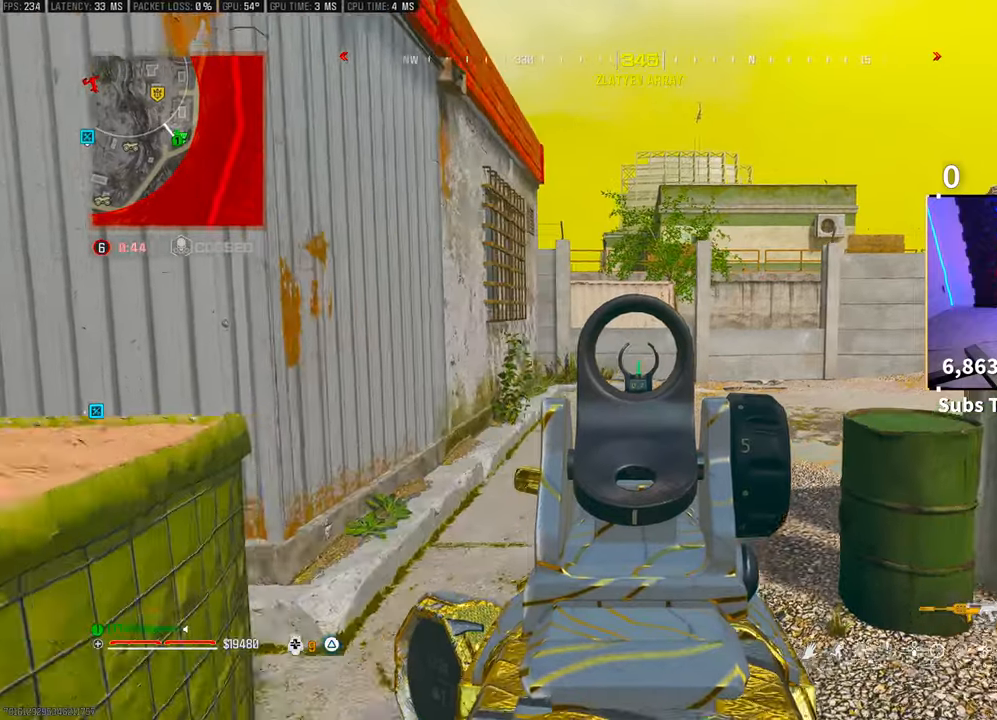
{"buttons": ["L2"], "left_stick": "up", "right_stick": "center", "events": [[250, "left_stick", "up"]]}
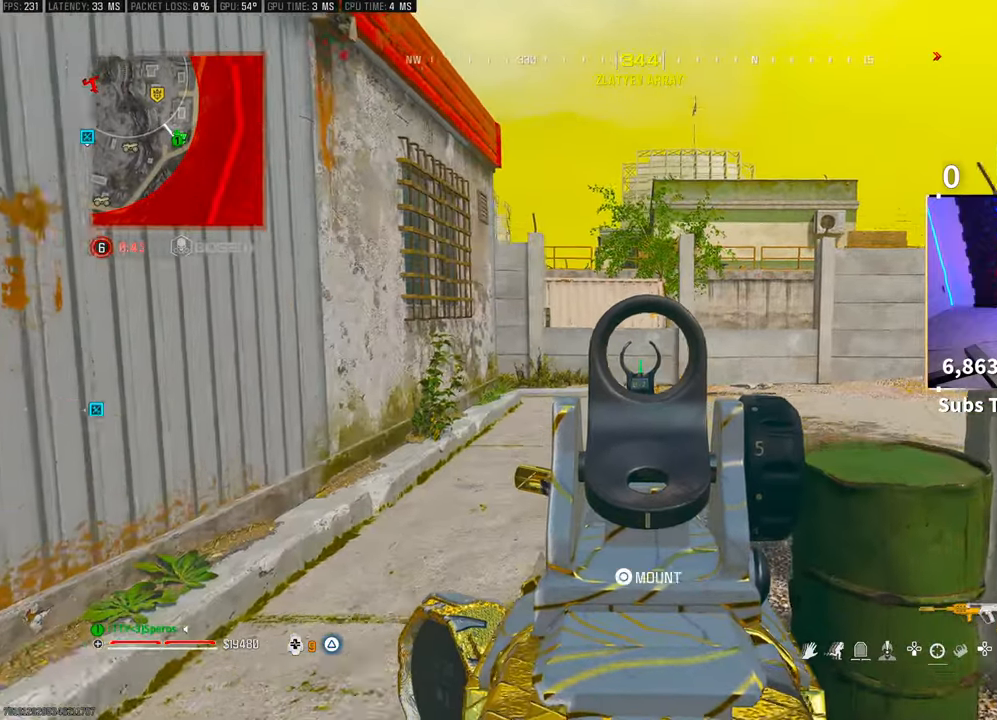
{"buttons": ["L2"], "left_stick": "up-left", "right_stick": "center", "events": [[50, "left_stick", "up-right"], [483, "left_stick", "up-left"]]}
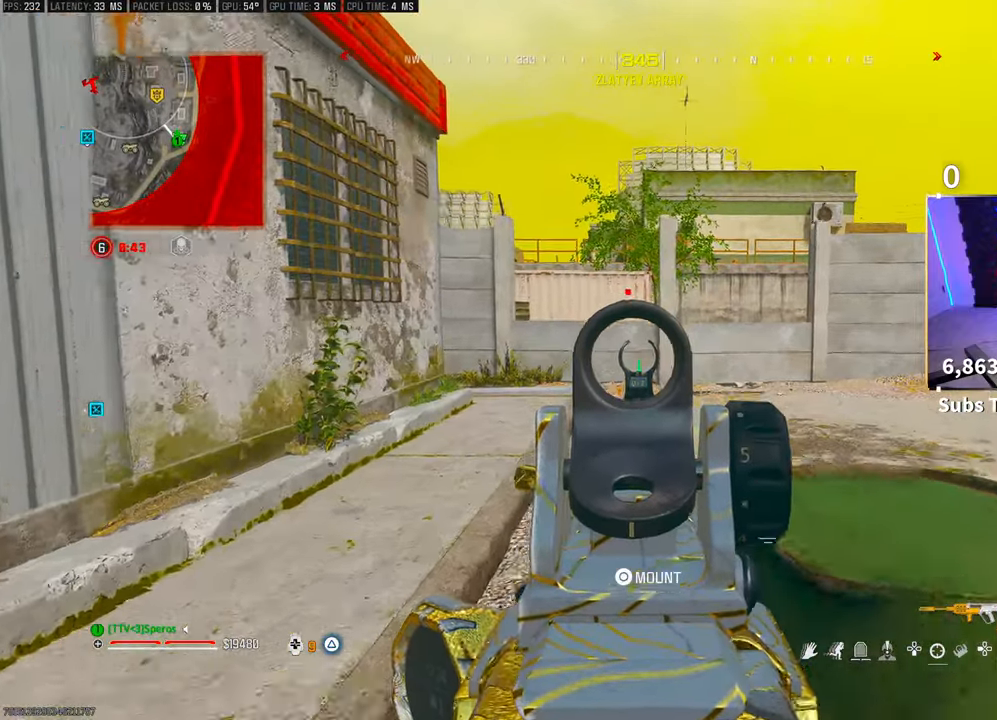
{"buttons": [], "left_stick": "center", "right_stick": "center", "events": [[100, "L2", "up"], [100, "right_stick", "right"], [250, "left_stick", "up"], [400, "right_stick", "center"], [483, "left_stick", "center"]]}
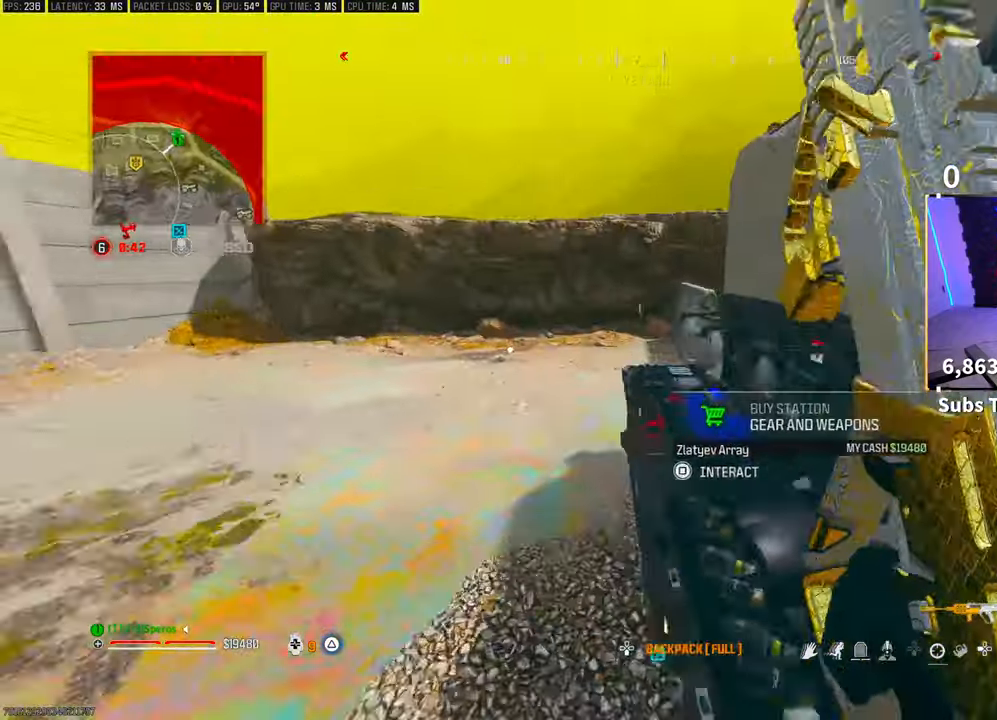
{"buttons": [], "left_stick": "center", "right_stick": "center", "events": [[33, "SQUARE", "down"], [100, "SQUARE", "up"], [250, "CROSS", "down"], [333, "CROSS", "up"], [433, "DPAD_DOWN", "down"], [500, "DPAD_DOWN", "up"]]}